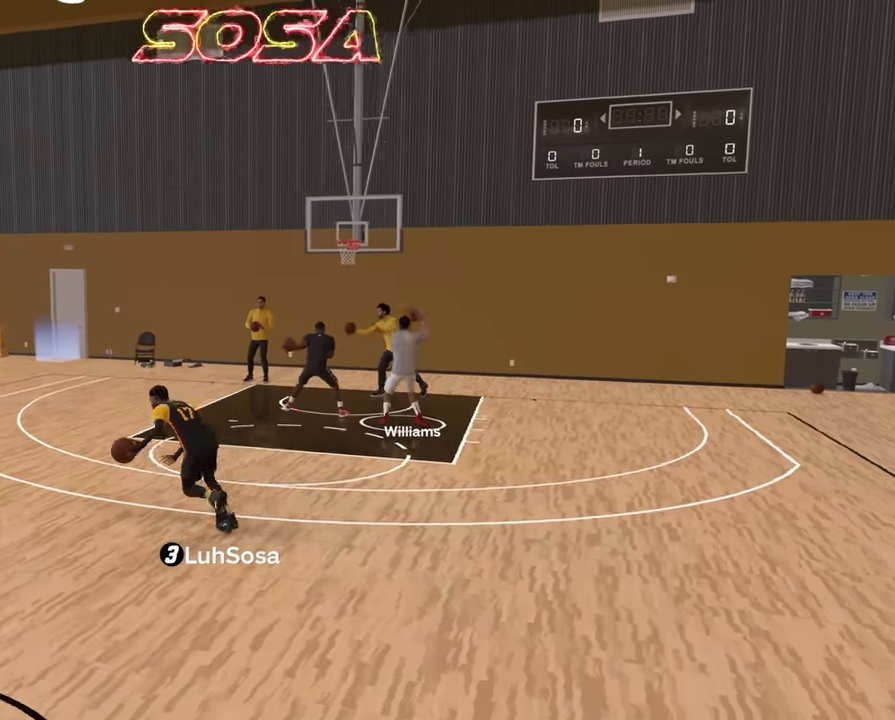
Gameplay with a controller (PlayStation layout); each line is a JSON object with the inputs held at the frame after it (dt_ms = milliseconds from this image to that frame). "events" lists button and stick changes between this image and that frame as [ms after this image, input, new state], when the widget could be followed in between.
{"dt_ms": 400, "buttons": ["R2"], "left_stick": "center", "right_stick": "center", "events": [[166, "right_stick", "down-right"], [233, "right_stick", "center"]]}
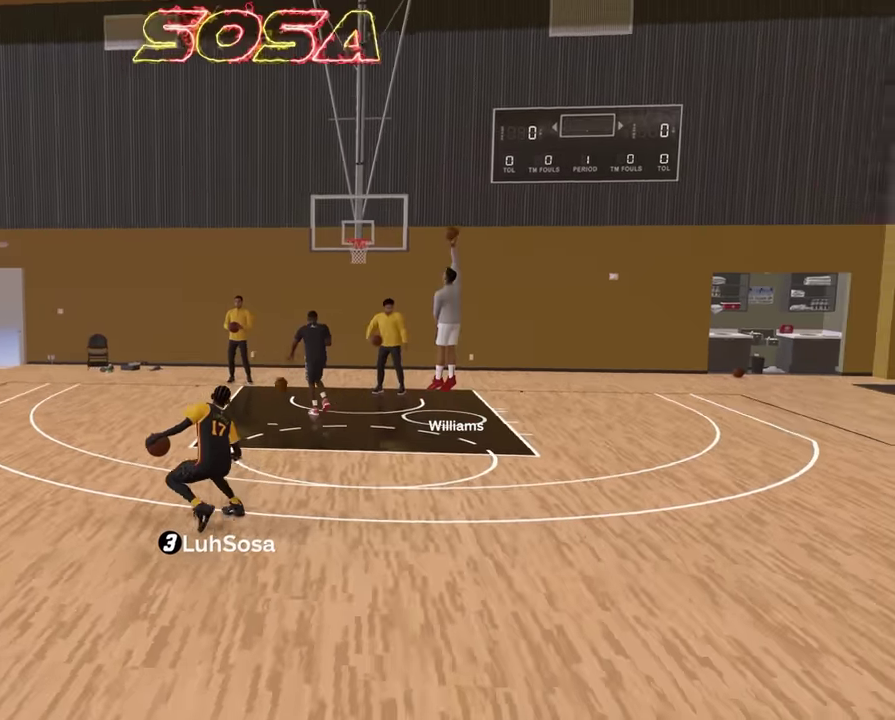
{"dt_ms": 600, "buttons": ["R2"], "left_stick": "right", "right_stick": "center", "events": [[16, "left_stick", "up-right"], [333, "left_stick", "right"]]}
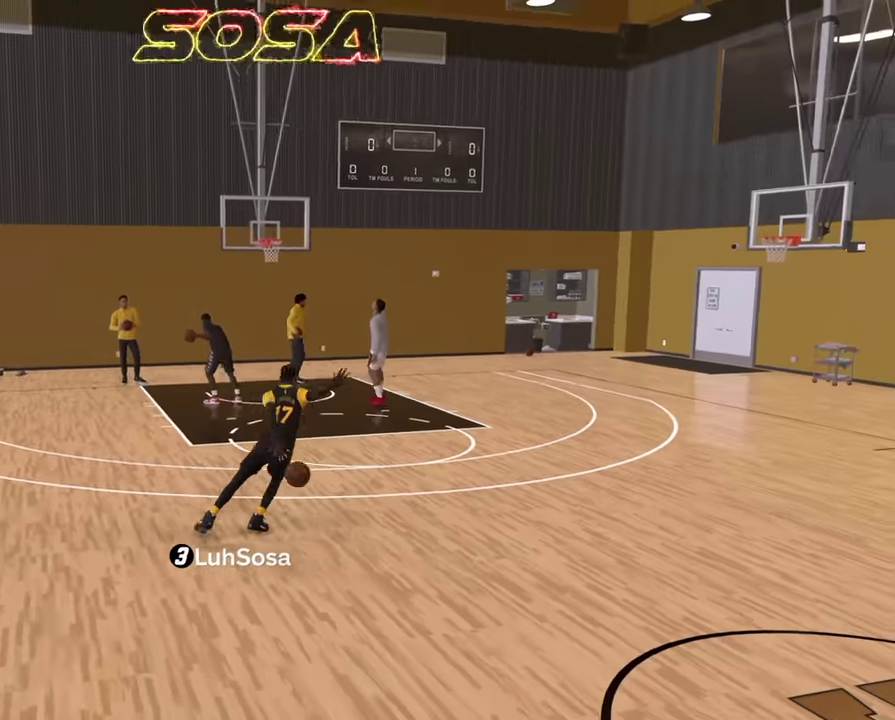
{"dt_ms": 300, "buttons": ["R2"], "left_stick": "right", "right_stick": "center", "events": []}
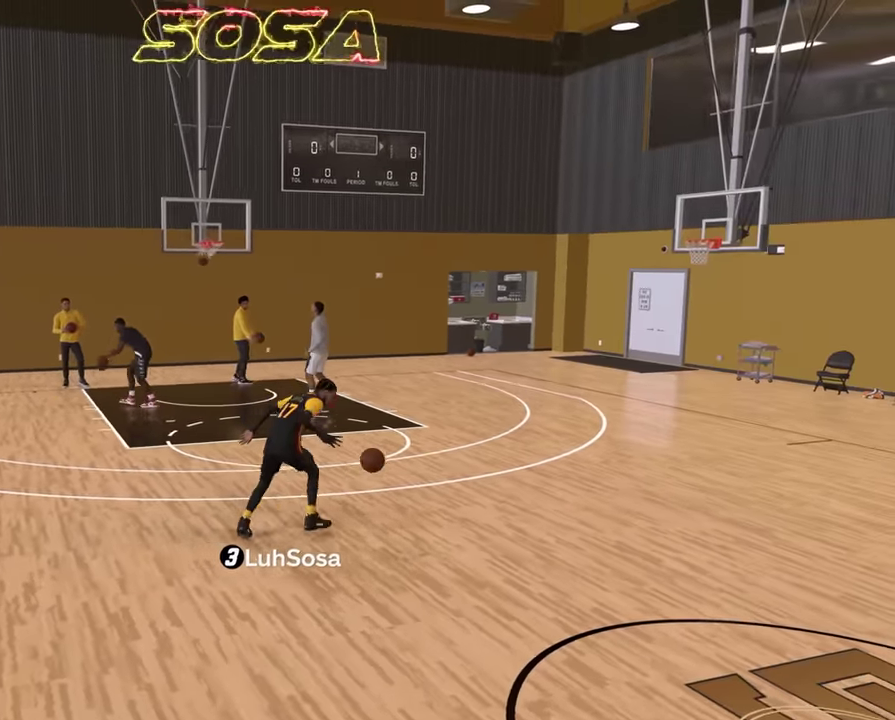
{"dt_ms": 800, "buttons": ["R2"], "left_stick": "center", "right_stick": "center", "events": [[400, "right_stick", "down"], [416, "left_stick", "up-right"], [450, "right_stick", "center"], [750, "left_stick", "center"]]}
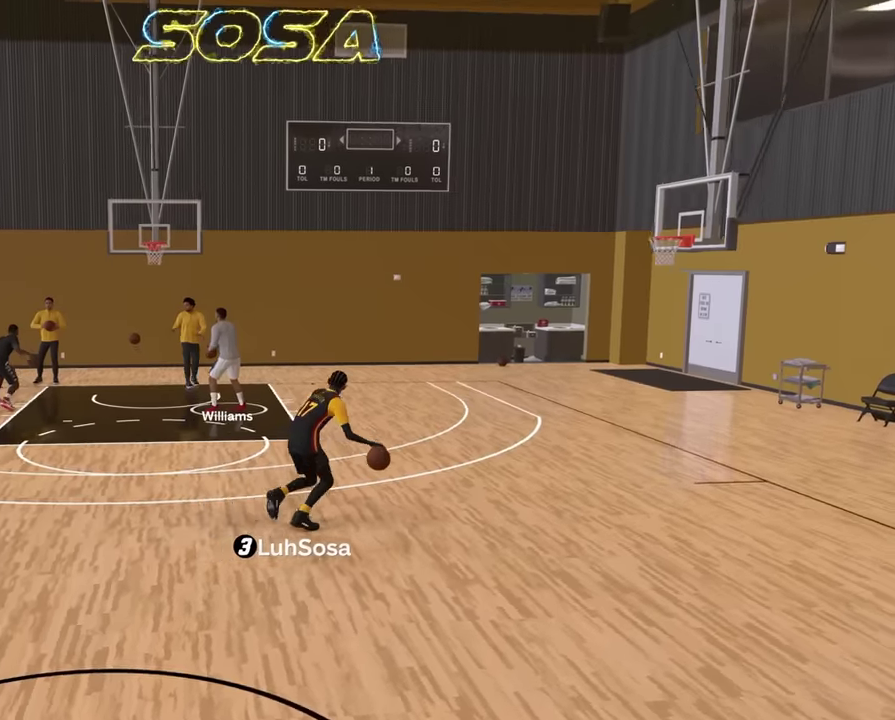
{"dt_ms": 400, "buttons": ["R2"], "left_stick": "center", "right_stick": "center", "events": [[167, "right_stick", "down-left"], [233, "right_stick", "center"]]}
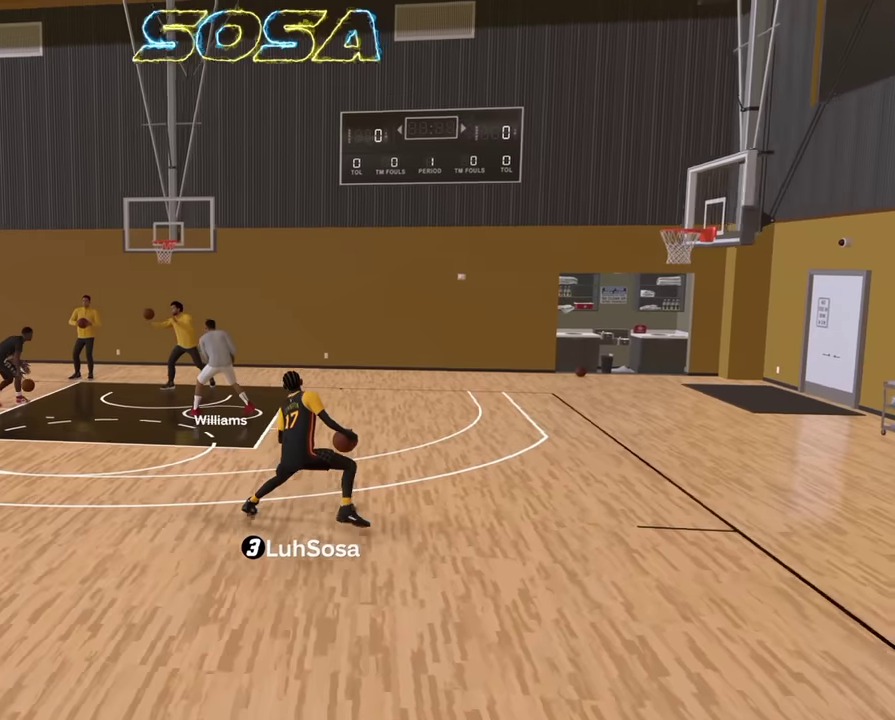
{"dt_ms": 500, "buttons": ["R2"], "left_stick": "left", "right_stick": "center", "events": [[50, "left_stick", "up-left"], [167, "left_stick", "left"]]}
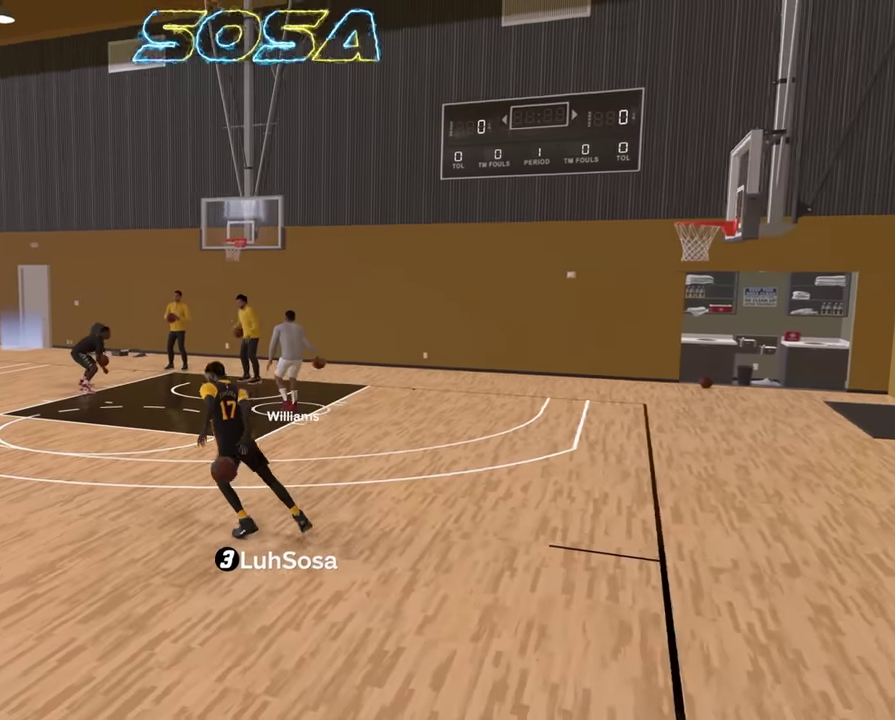
{"dt_ms": 500, "buttons": ["R2"], "left_stick": "center", "right_stick": "down-right", "events": [[33, "right_stick", "left"], [83, "left_stick", "center"], [117, "right_stick", "center"], [500, "right_stick", "down-right"]]}
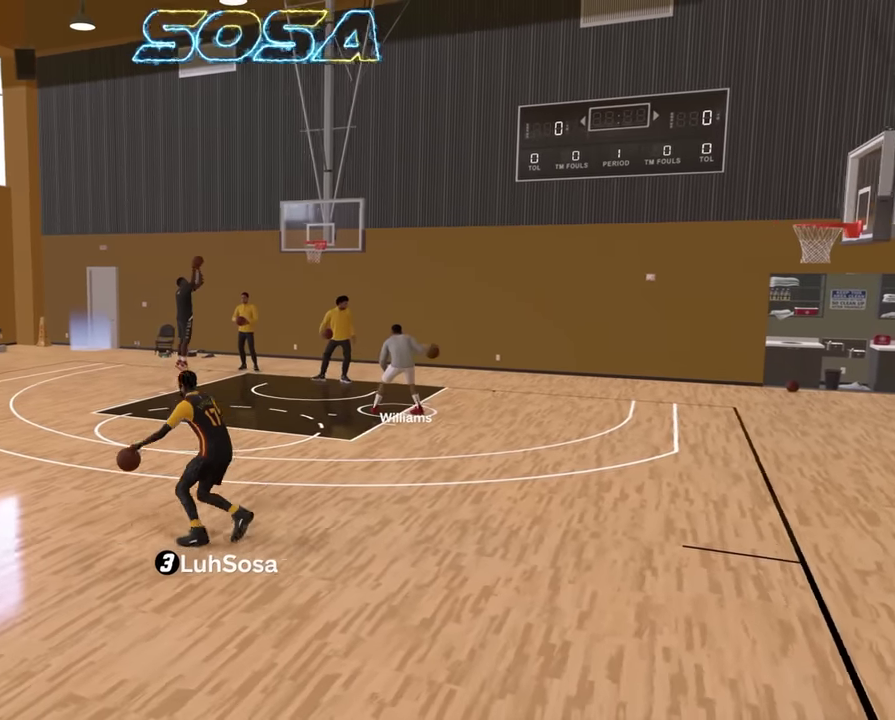
{"dt_ms": 300, "buttons": ["R2"], "left_stick": "center", "right_stick": "center", "events": [[83, "right_stick", "center"]]}
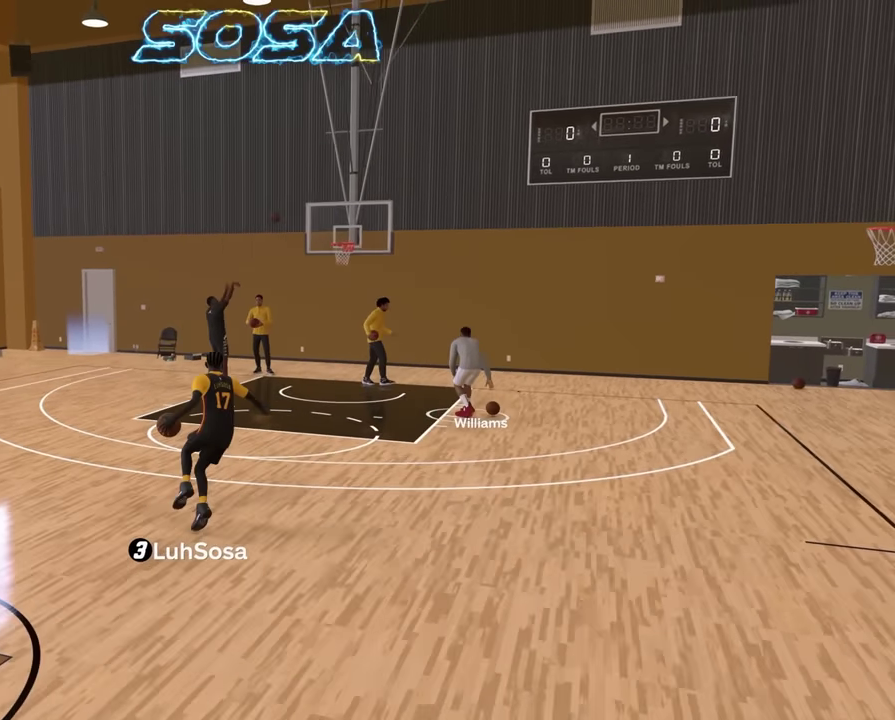
{"dt_ms": 900, "buttons": [], "left_stick": "center", "right_stick": "center", "events": [[50, "left_stick", "left"], [67, "R2", "up"], [317, "right_stick", "left"], [333, "left_stick", "center"], [367, "R2", "down"], [383, "right_stick", "center"], [883, "R2", "up"]]}
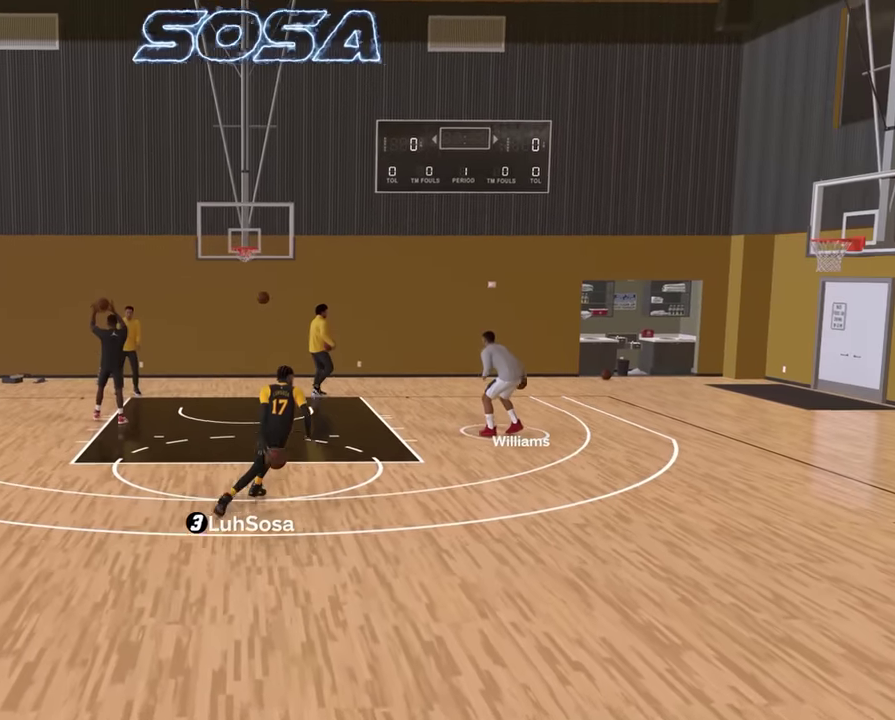
{"dt_ms": 300, "buttons": [], "left_stick": "center", "right_stick": "center", "events": []}
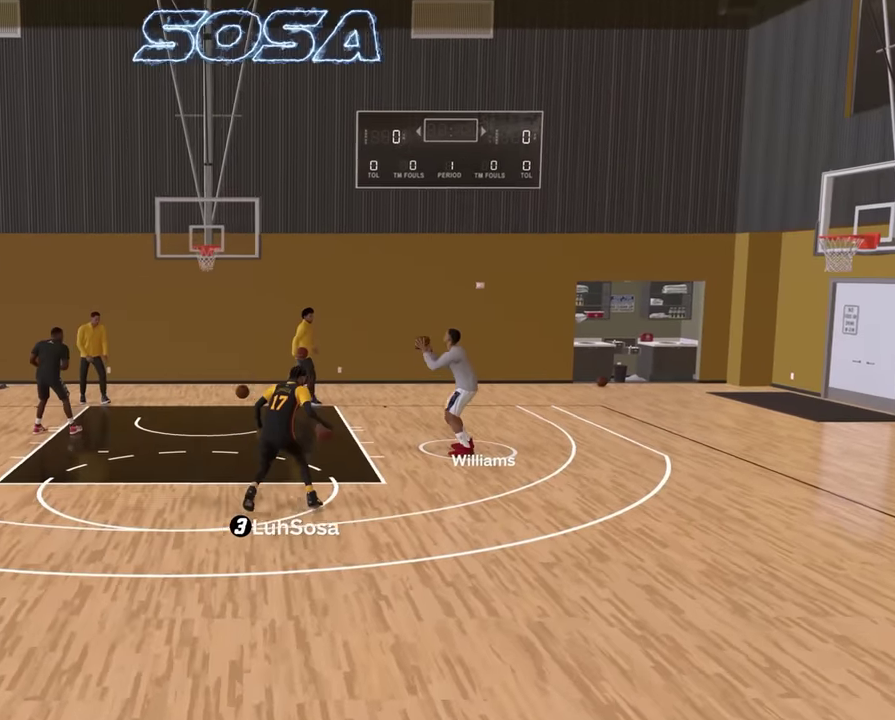
{"dt_ms": 500, "buttons": ["SQUARE", "R2"], "left_stick": "up-left", "right_stick": "center", "events": [[67, "SQUARE", "down"], [183, "left_stick", "up"], [233, "R2", "down"], [483, "left_stick", "up-left"]]}
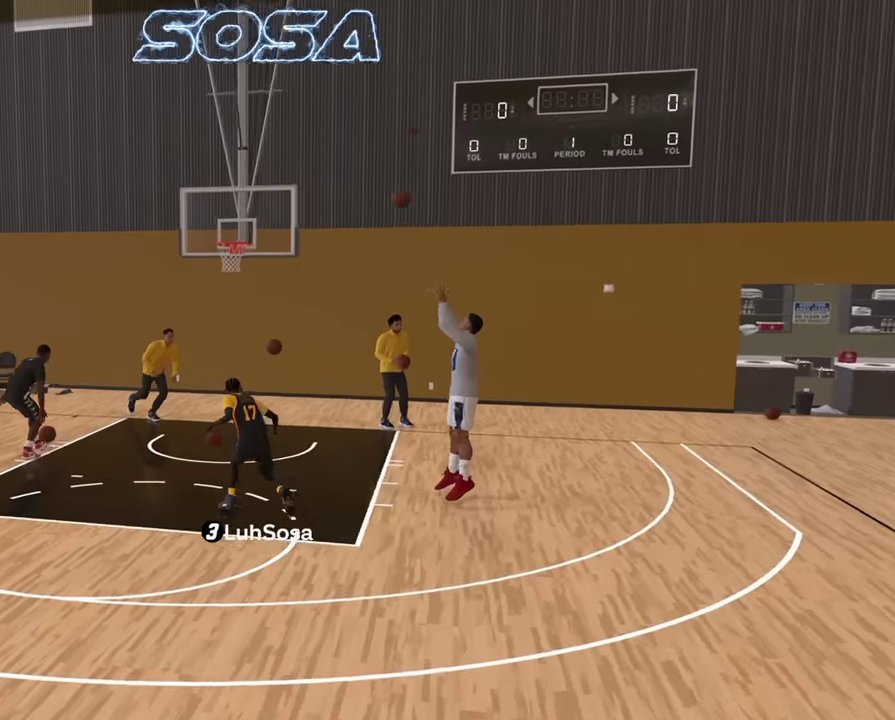
{"dt_ms": 500, "buttons": ["SQUARE", "R2"], "left_stick": "up-left", "right_stick": "center", "events": [[33, "left_stick", "up"], [83, "left_stick", "up-left"]]}
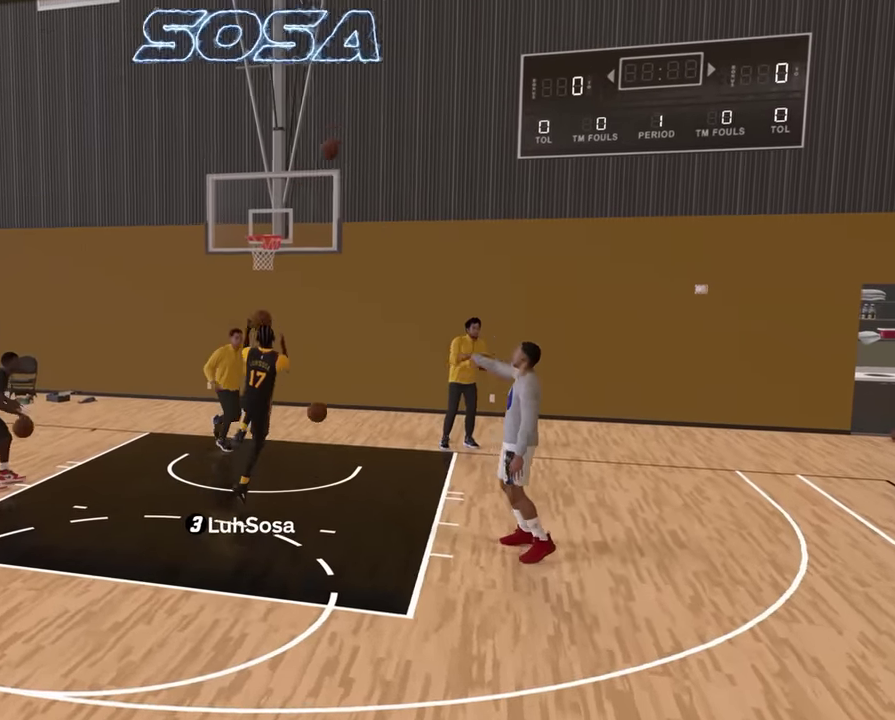
{"dt_ms": 400, "buttons": ["R2"], "left_stick": "up-left", "right_stick": "center", "events": [[367, "SQUARE", "up"]]}
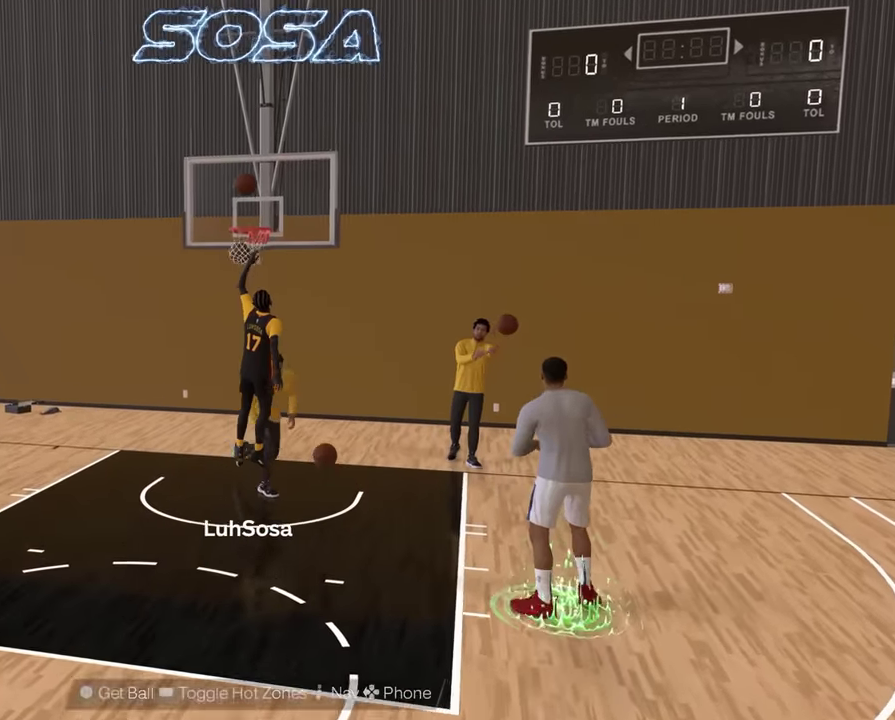
{"dt_ms": 800, "buttons": [], "left_stick": "down-left", "right_stick": "center", "events": [[267, "left_stick", "left"], [333, "R2", "up"], [350, "left_stick", "down-left"]]}
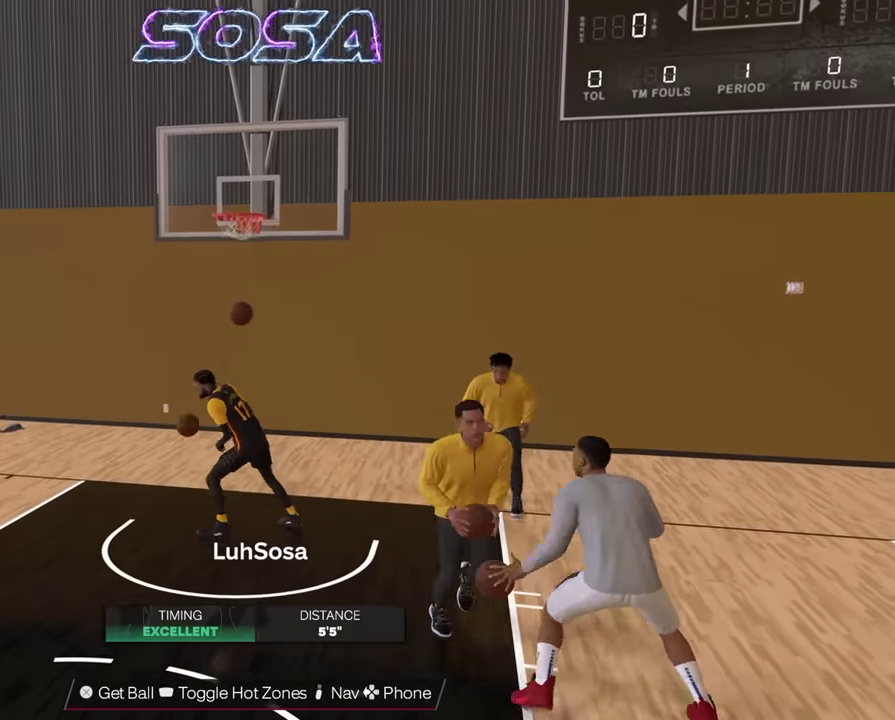
{"dt_ms": 300, "buttons": [], "left_stick": "down-left", "right_stick": "center", "events": []}
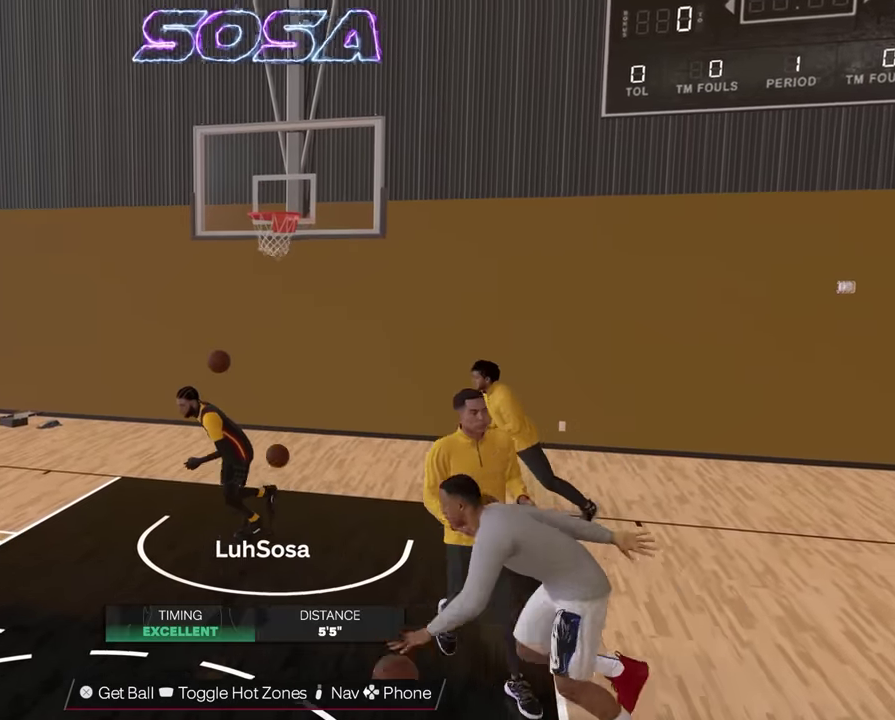
{"dt_ms": 600, "buttons": ["R2"], "left_stick": "down-left", "right_stick": "center", "events": [[67, "left_stick", "center"], [184, "right_stick", "up-left"], [200, "R2", "down"], [234, "right_stick", "center"], [434, "right_stick", "down-right"], [517, "right_stick", "center"], [584, "left_stick", "down-left"]]}
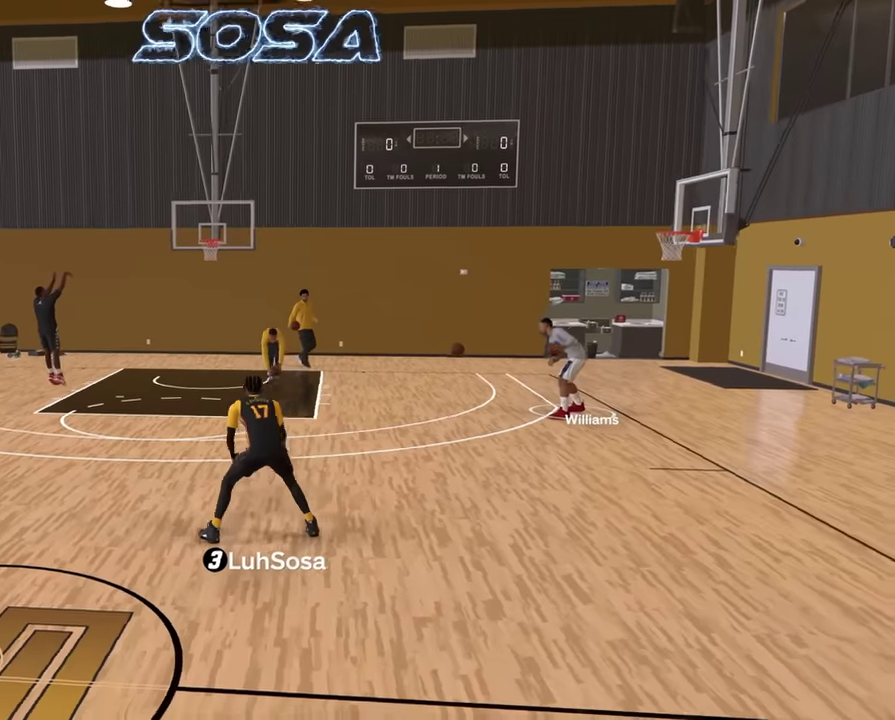
{"dt_ms": 400, "buttons": ["R2"], "left_stick": "center", "right_stick": "center", "events": [[34, "R2", "up"], [100, "left_stick", "center"], [184, "right_stick", "left"], [234, "R2", "down"], [250, "right_stick", "center"]]}
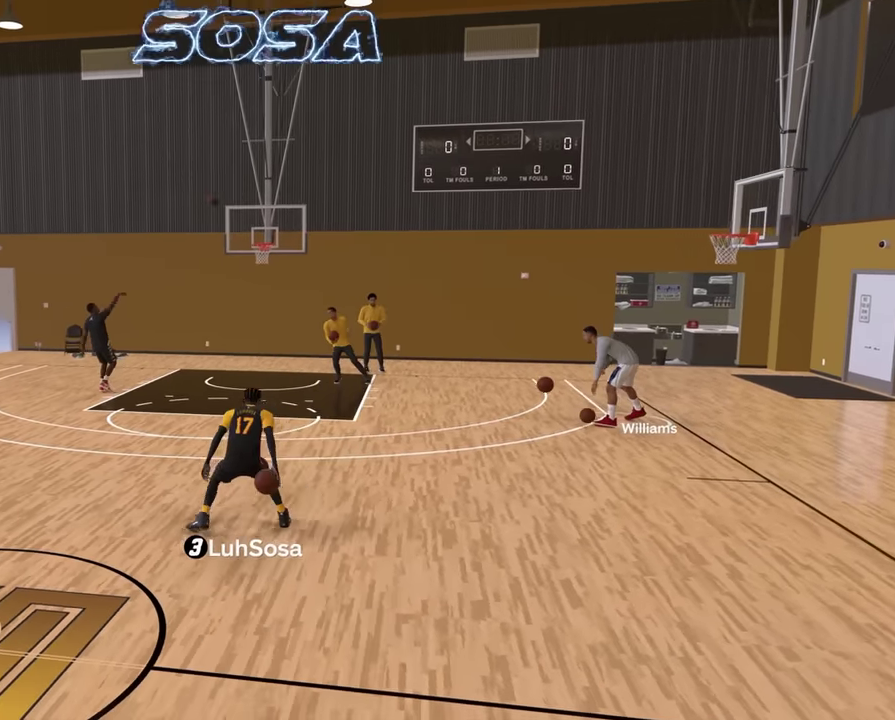
{"dt_ms": 400, "buttons": ["R2"], "left_stick": "center", "right_stick": "down", "events": [[67, "right_stick", "up-left"], [117, "right_stick", "center"], [400, "right_stick", "down"]]}
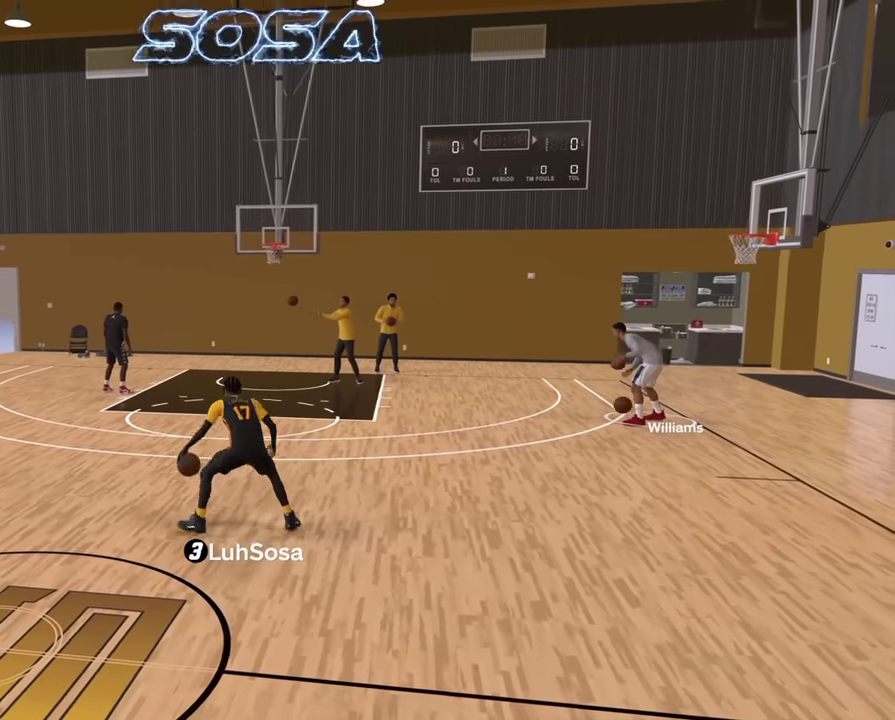
{"dt_ms": 600, "buttons": ["R2"], "left_stick": "center", "right_stick": "up-left", "events": [[67, "right_stick", "center"], [417, "R2", "up"], [567, "right_stick", "up-left"], [584, "R2", "down"]]}
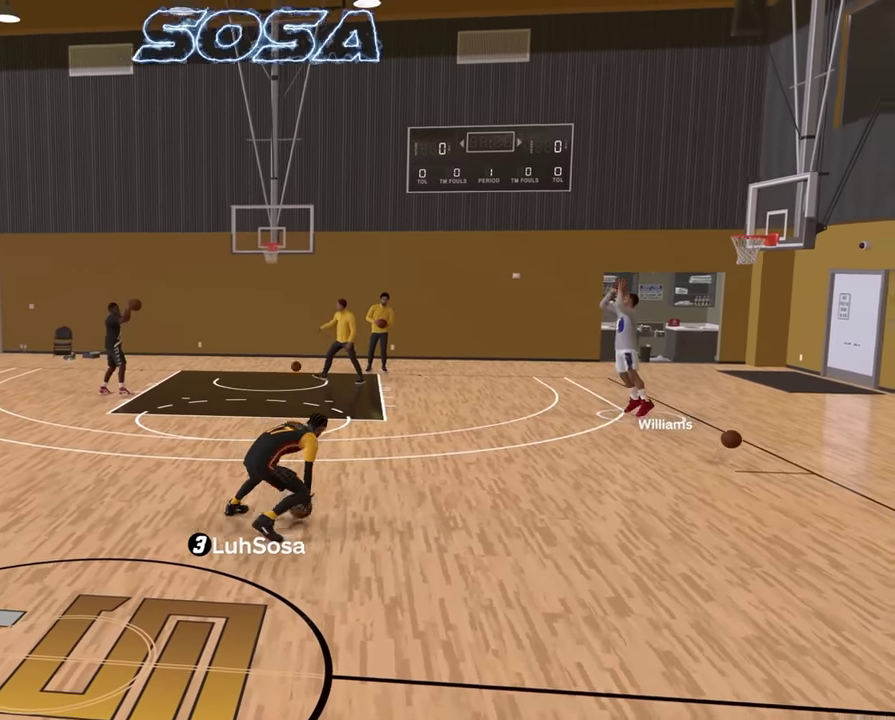
{"dt_ms": 300, "buttons": [], "left_stick": "up-left", "right_stick": "center", "events": [[17, "right_stick", "center"], [200, "left_stick", "up-left"], [267, "R2", "up"]]}
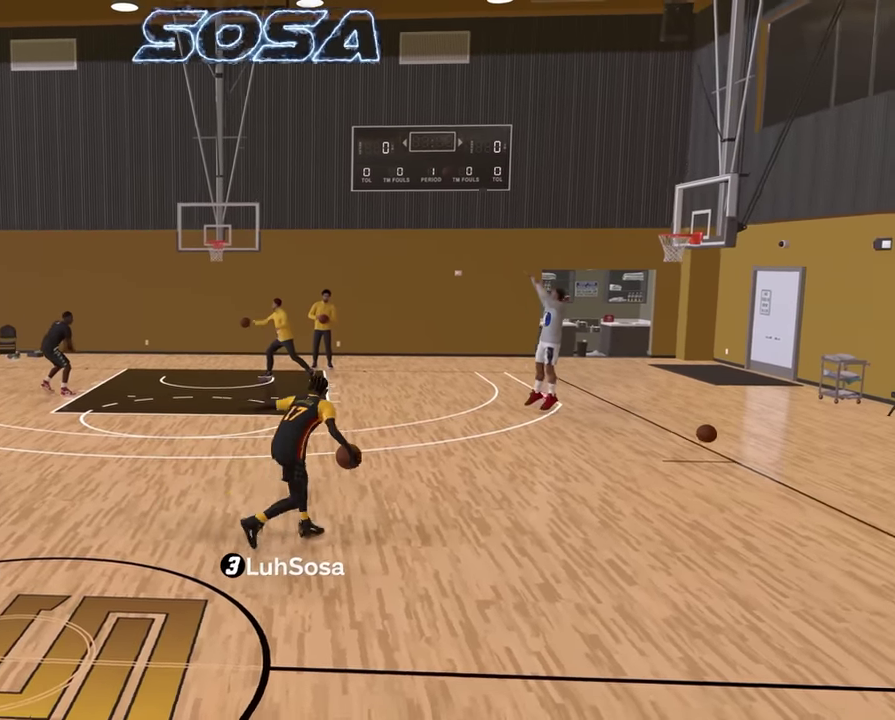
{"dt_ms": 800, "buttons": [], "left_stick": "center", "right_stick": "center", "events": [[34, "right_stick", "right"], [100, "left_stick", "center"], [134, "right_stick", "center"], [300, "R2", "down"], [500, "left_stick", "right"], [584, "R2", "up"], [617, "left_stick", "center"], [634, "right_stick", "right"], [717, "right_stick", "center"]]}
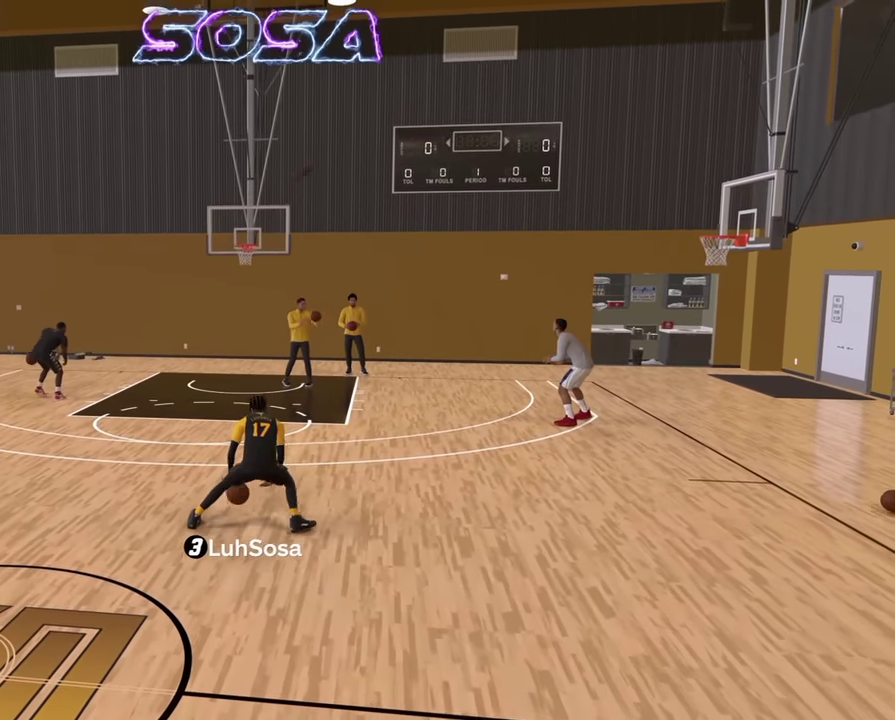
{"dt_ms": 400, "buttons": [], "left_stick": "up-left", "right_stick": "center", "events": [[100, "R2", "down"], [100, "right_stick", "left"], [167, "right_stick", "center"], [267, "left_stick", "up-left"], [384, "R2", "up"]]}
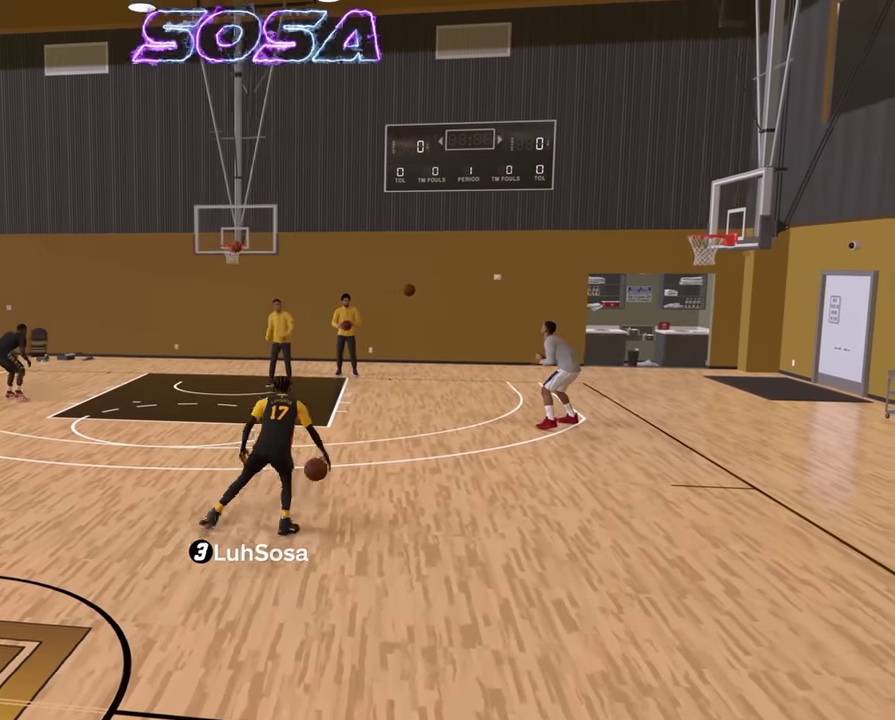
{"dt_ms": 500, "buttons": ["R2"], "left_stick": "right", "right_stick": "center", "events": [[50, "left_stick", "left"], [50, "right_stick", "right"], [117, "left_stick", "center"], [117, "right_stick", "center"], [317, "R2", "down"], [317, "right_stick", "down-left"], [384, "right_stick", "center"], [500, "left_stick", "right"]]}